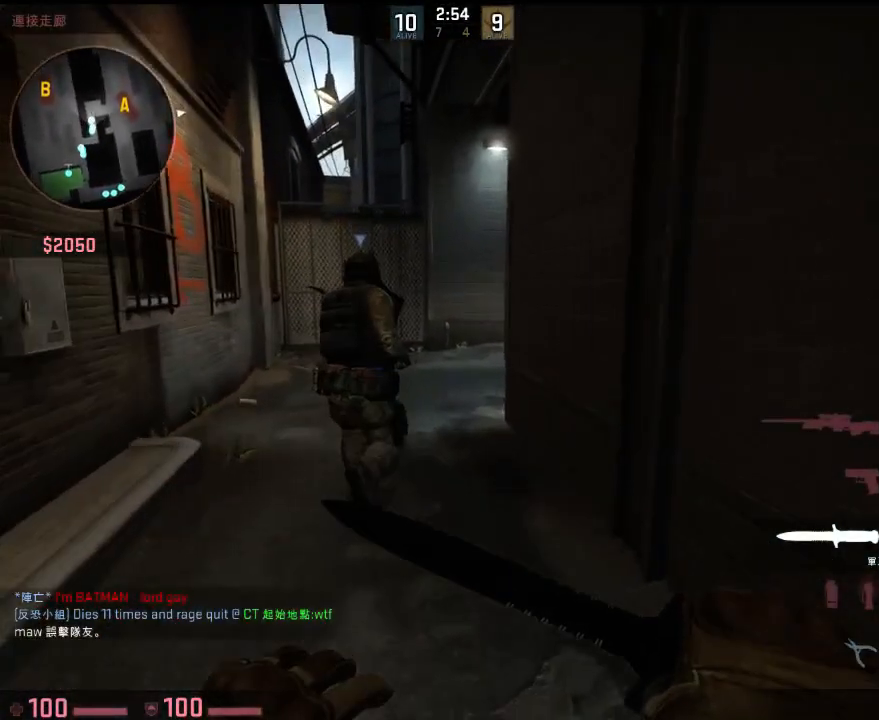
Gameplay with keyboard; each line is a JSON object with the keys held at the frame after it. "events" lists presses ("down") and releases ("up") of "1", "2", "3", "4", "5", "6", "a", "alt", "b", "c", "caps_lock", "ctrl", "d", "e", "f", "g", "h", "q", "r", "s", "shift", "space", "super", "t", "tab", "tilde", "v", "w", "x", "y" and "z" between this image and that frame as [ms after this image, input, new state], when the widget could be followed in between. No other keys are recorded. Mouse input is not recorded.
{"keys": ["a", "w"], "events": [[284, "a", "up"], [401, "a", "down"]]}
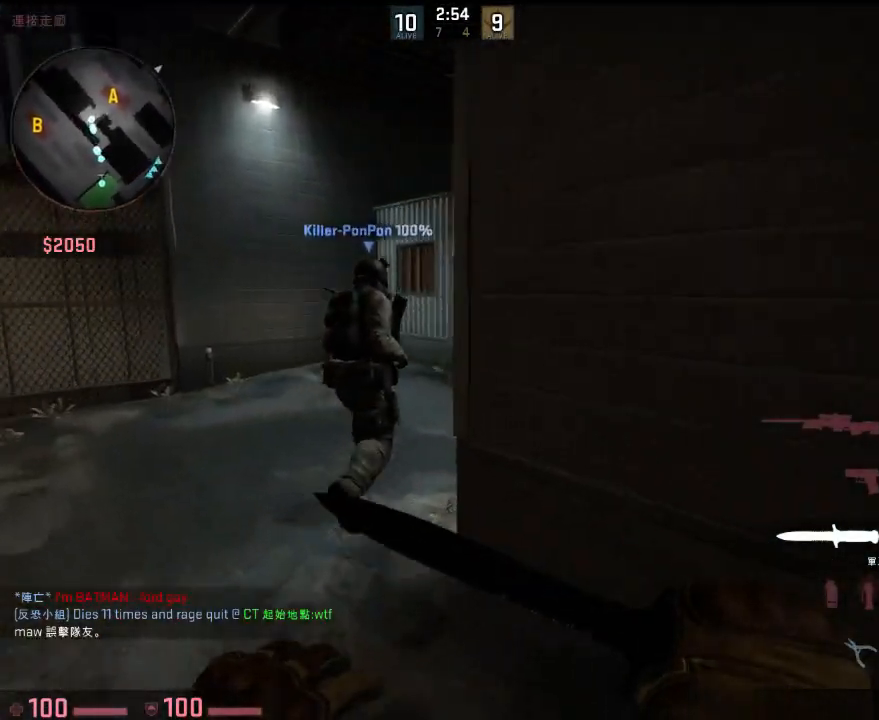
{"keys": ["w"], "events": [[217, "a", "up"]]}
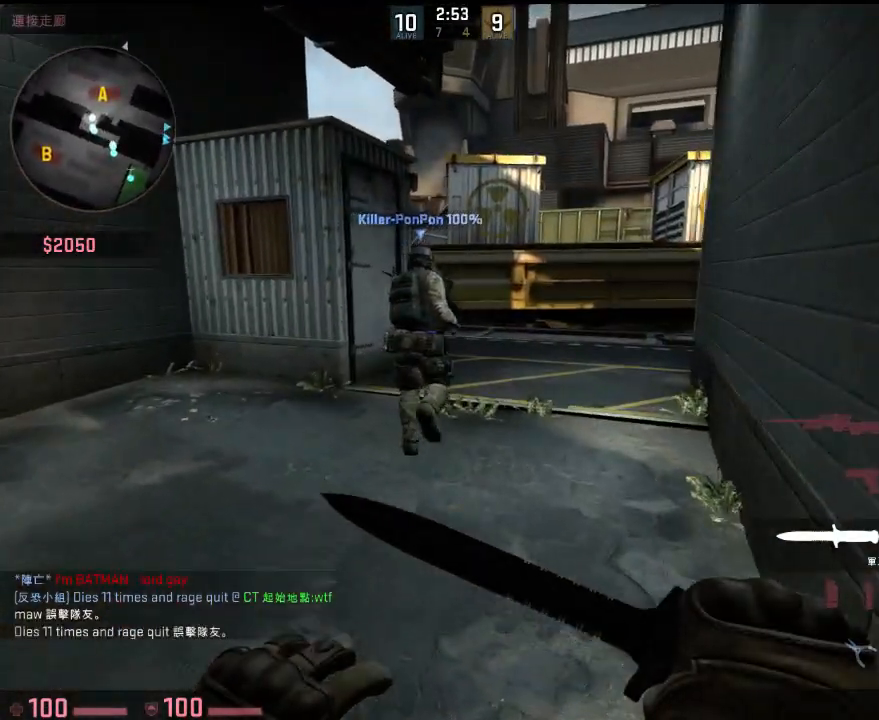
{"keys": ["a", "w"], "events": [[317, "a", "down"]]}
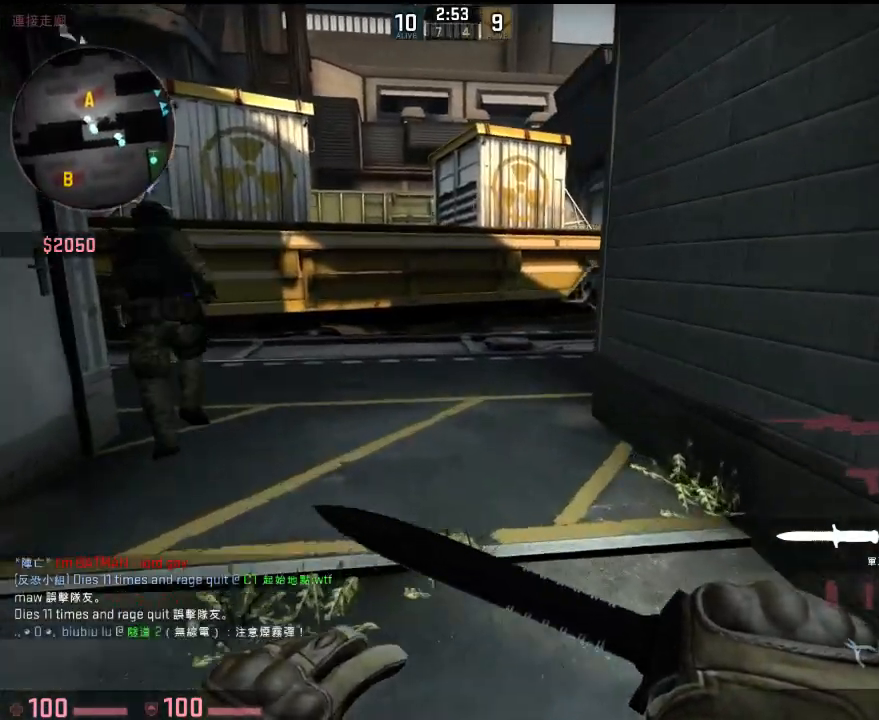
{"keys": ["w"], "events": [[83, "w", "up"], [350, "w", "down"], [367, "a", "up"]]}
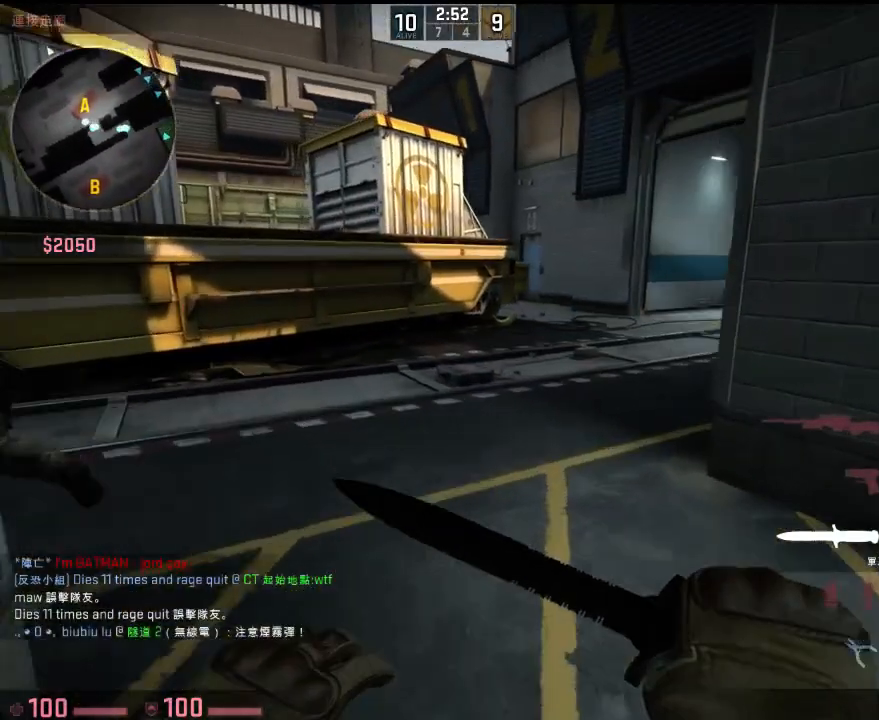
{"keys": ["s"], "events": [[200, "w", "up"], [284, "d", "down"], [284, "s", "down"], [400, "q", "down"], [417, "d", "up"], [501, "q", "up"]]}
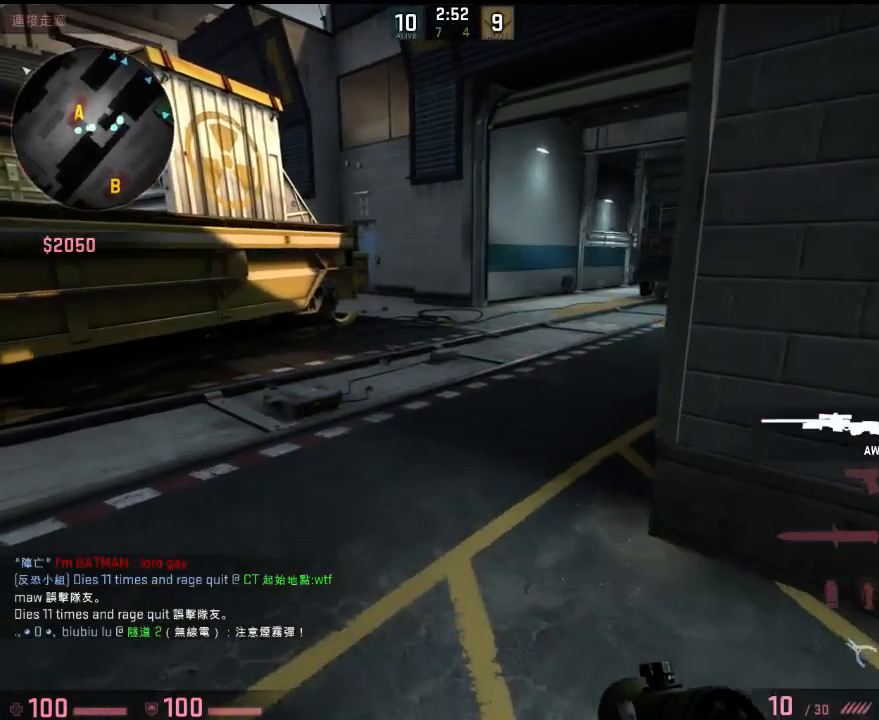
{"keys": ["a", "w"], "events": [[66, "s", "up"], [167, "w", "down"], [217, "q", "down"], [317, "q", "up"], [450, "a", "down"]]}
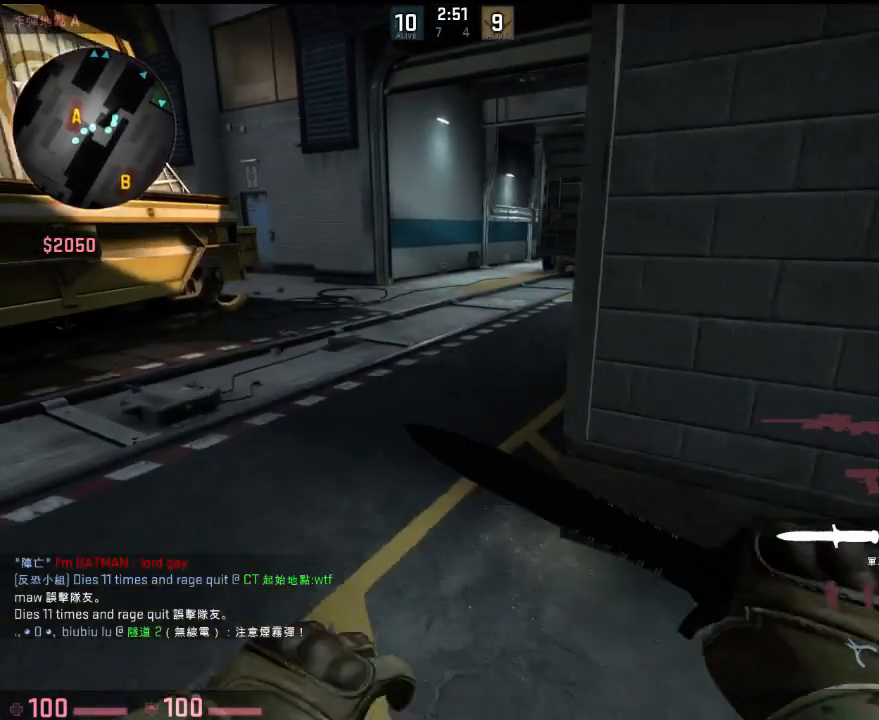
{"keys": ["w"], "events": [[101, "a", "up"]]}
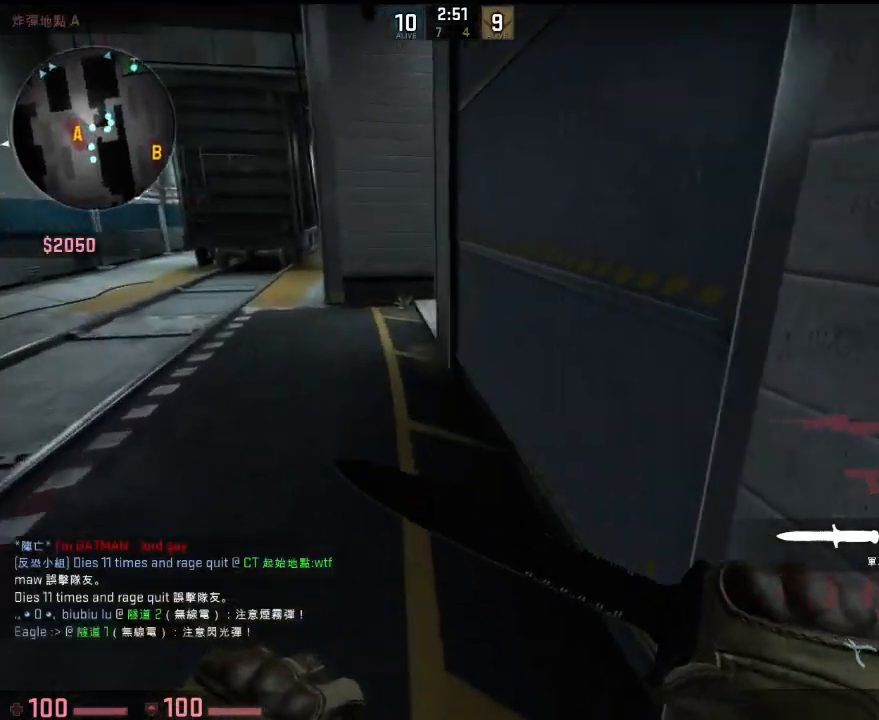
{"keys": ["a", "d"], "events": [[317, "a", "down"], [367, "space", "down"], [400, "space", "up"], [434, "d", "down"], [434, "w", "up"]]}
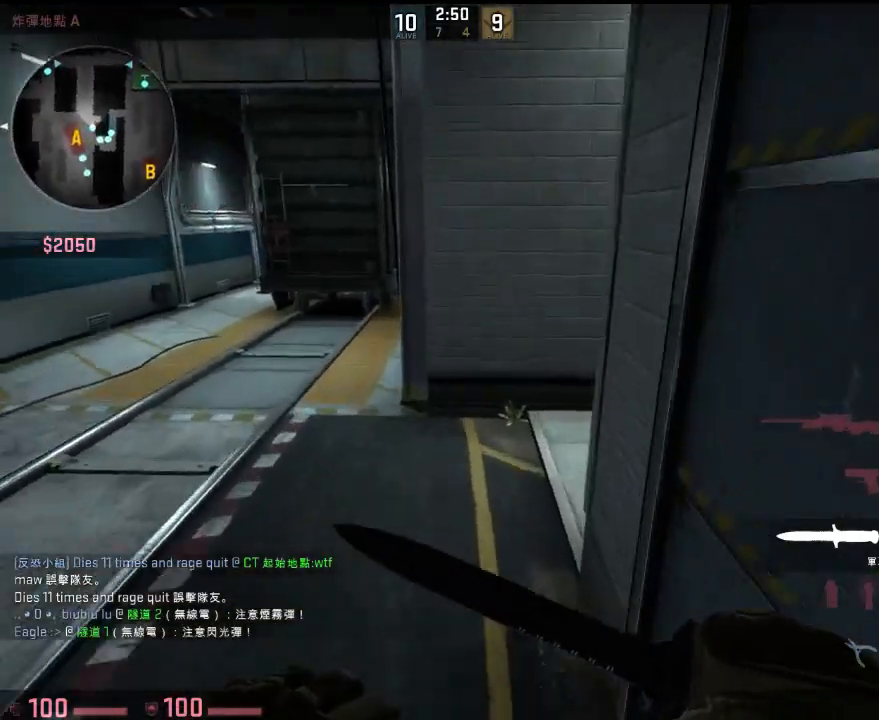
{"keys": ["w"], "events": [[16, "a", "up"], [233, "w", "down"], [434, "d", "up"]]}
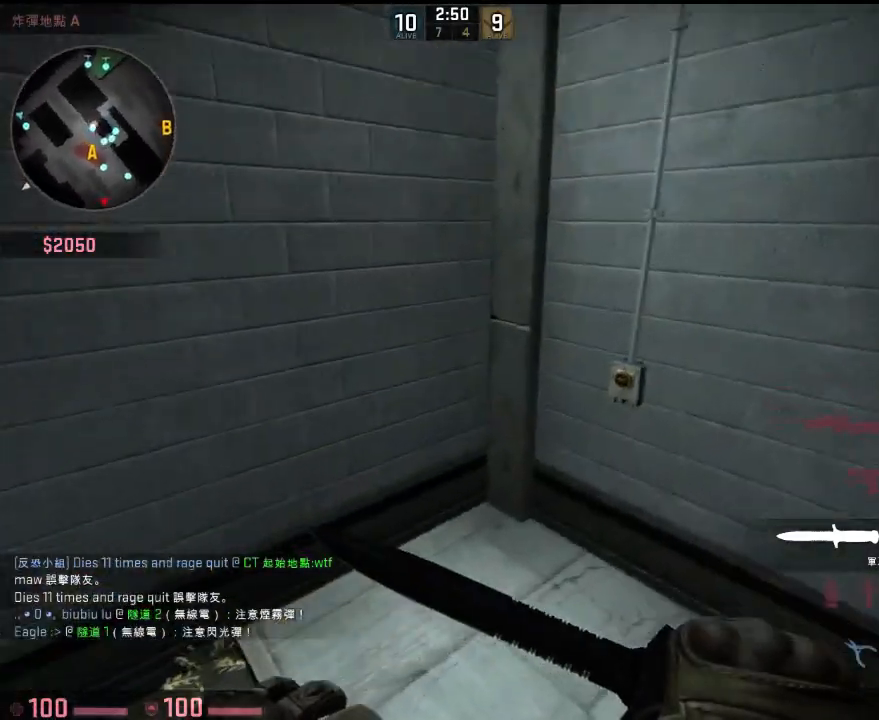
{"keys": ["w"], "events": [[401, "space", "down"], [468, "space", "up"]]}
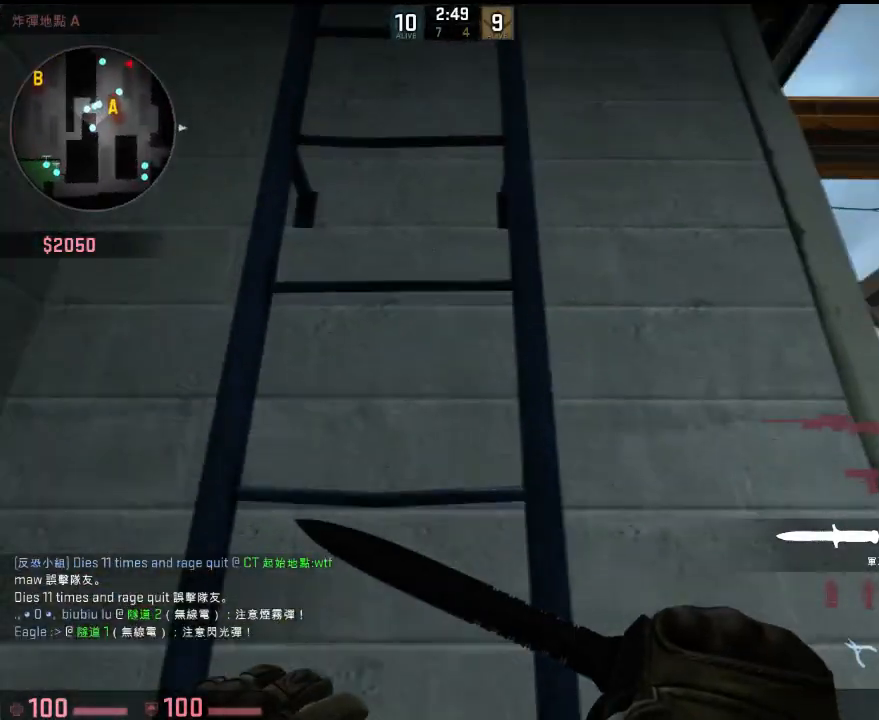
{"keys": ["w"], "events": [[67, "a", "down"], [384, "a", "up"]]}
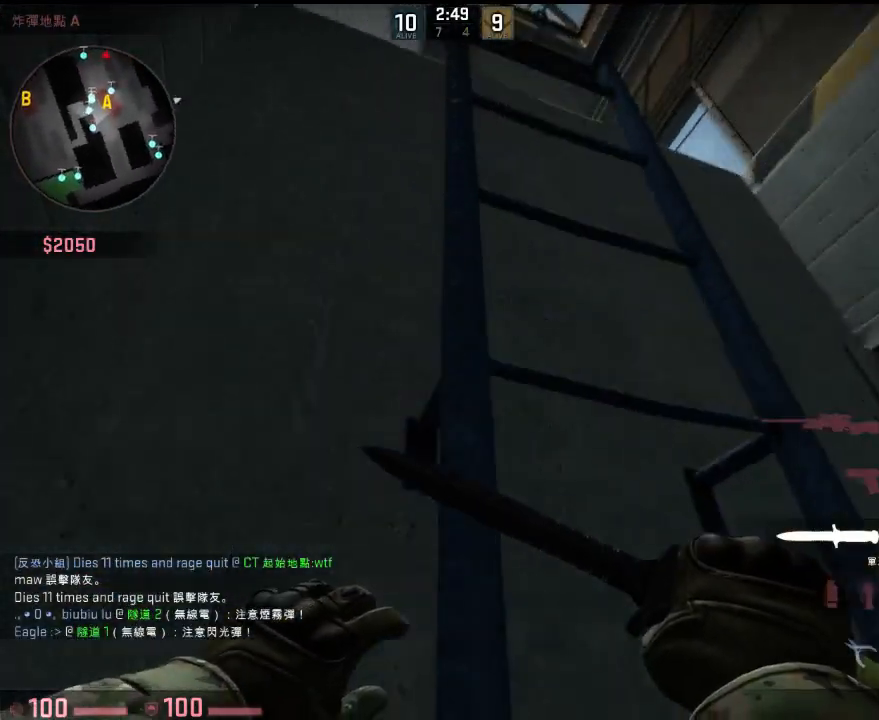
{"keys": ["a", "w"], "events": [[167, "q", "down"], [251, "q", "up"], [468, "a", "down"]]}
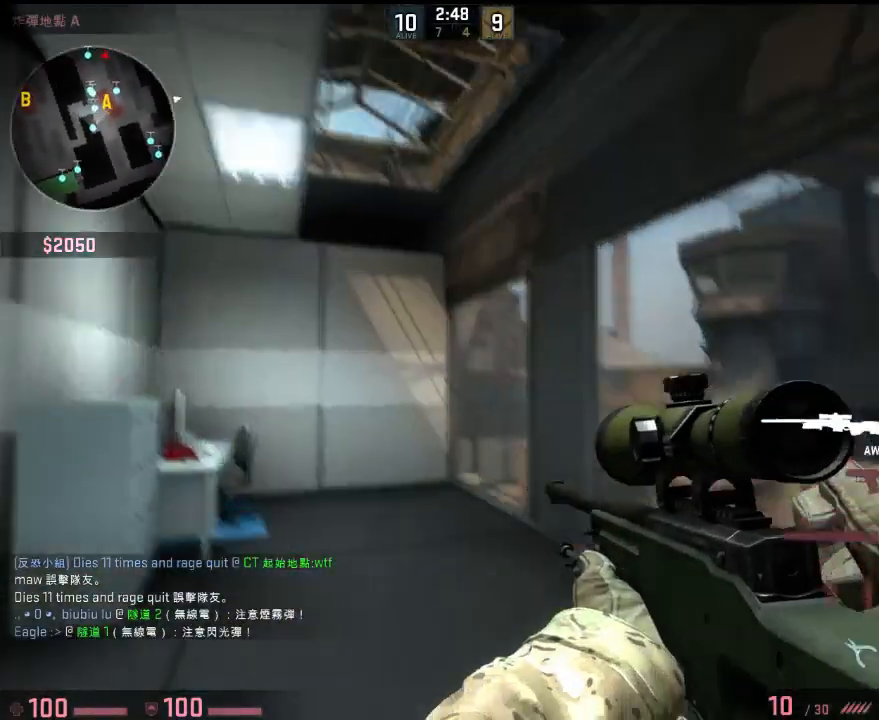
{"keys": ["a", "ctrl", "v", "w"], "events": [[167, "ctrl", "down"], [167, "v", "down"]]}
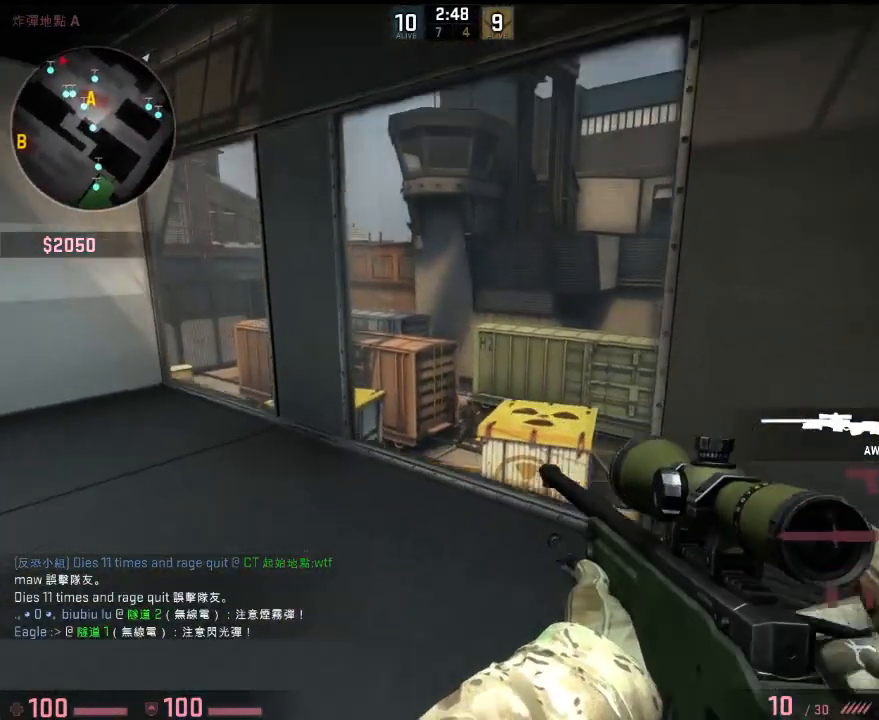
{"keys": ["a", "ctrl", "v"], "events": [[17, "w", "up"], [317, "w", "down"], [401, "w", "up"]]}
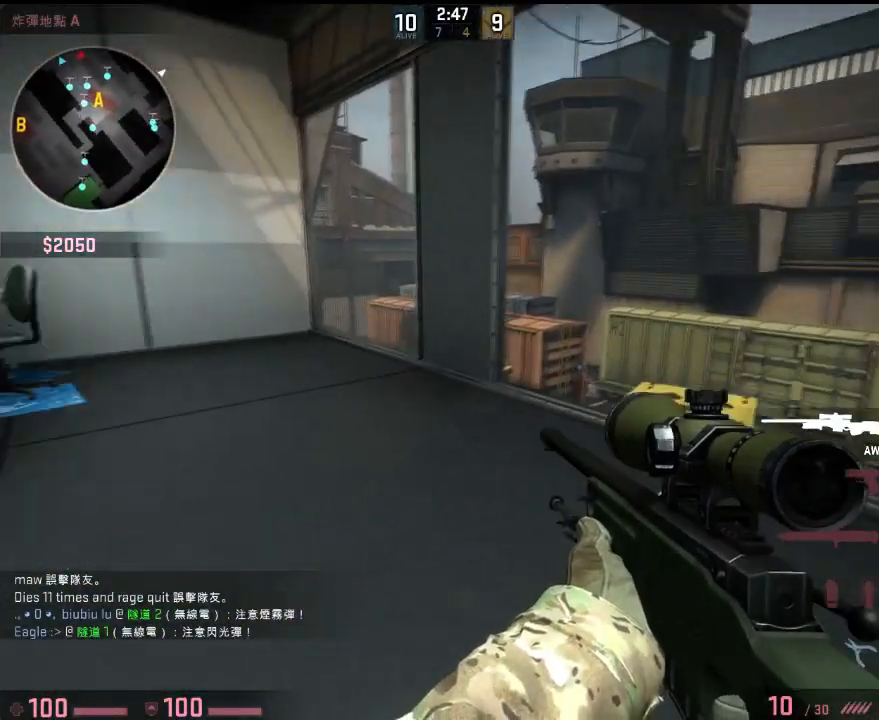
{"keys": ["w"], "events": [[67, "w", "down"], [167, "ctrl", "up"], [167, "v", "up"], [384, "a", "up"]]}
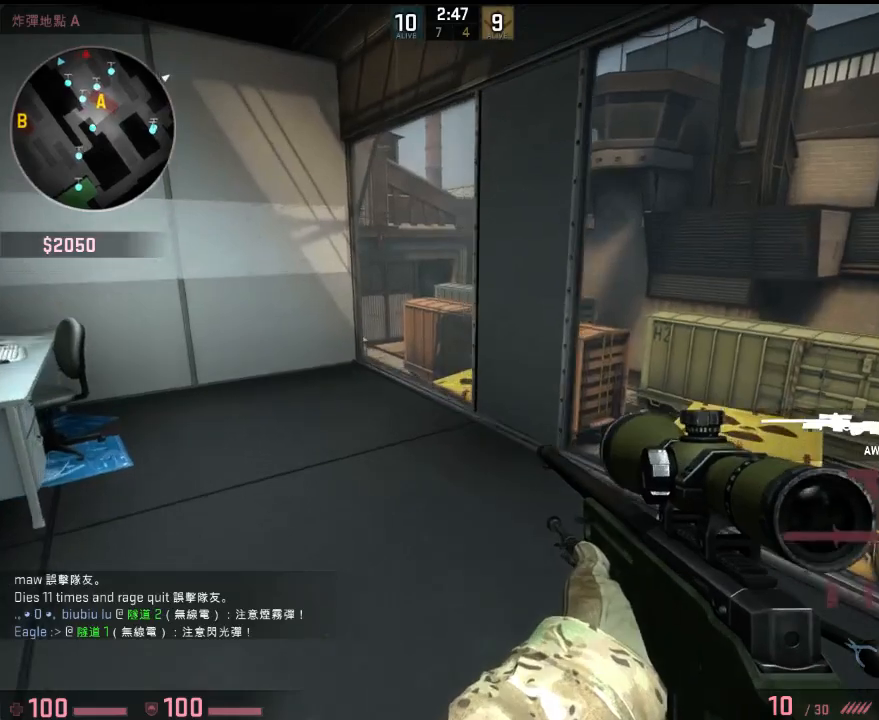
{"keys": [], "events": [[83, "w", "up"], [183, "d", "down"], [267, "d", "up"], [317, "s", "down"], [434, "s", "up"]]}
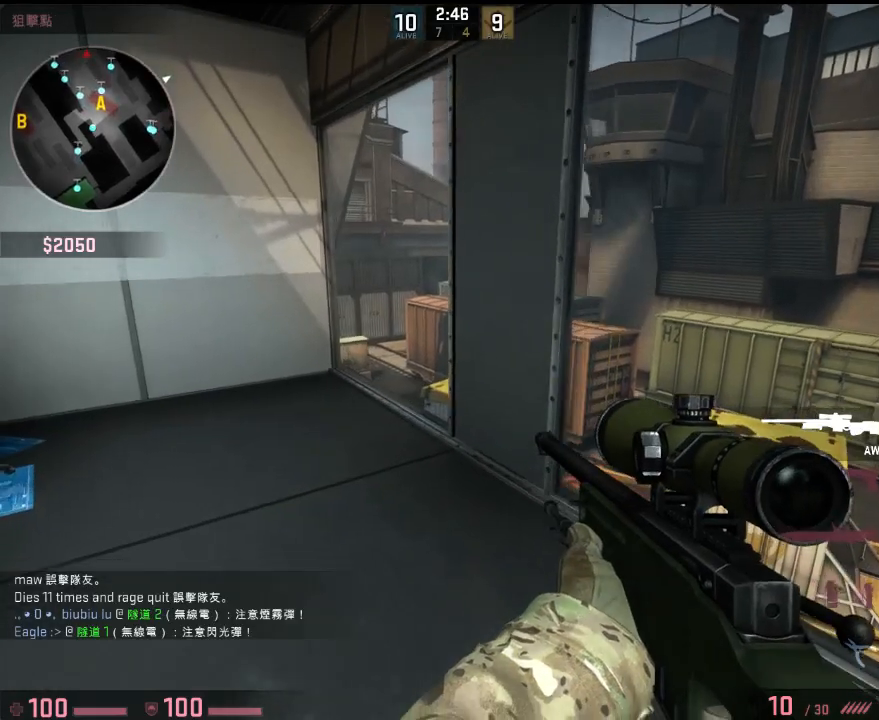
{"keys": [], "events": [[183, "d", "down"], [200, "w", "down"], [250, "q", "down"], [350, "q", "up"], [417, "d", "up"], [434, "w", "up"]]}
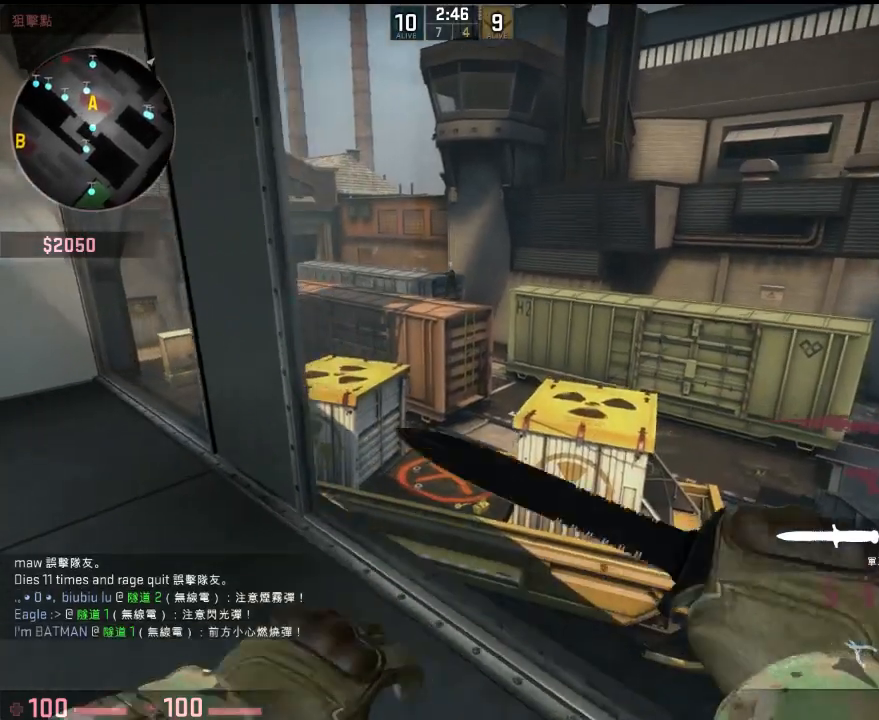
{"keys": ["w"], "events": [[101, "a", "down"], [167, "a", "up"], [318, "w", "down"]]}
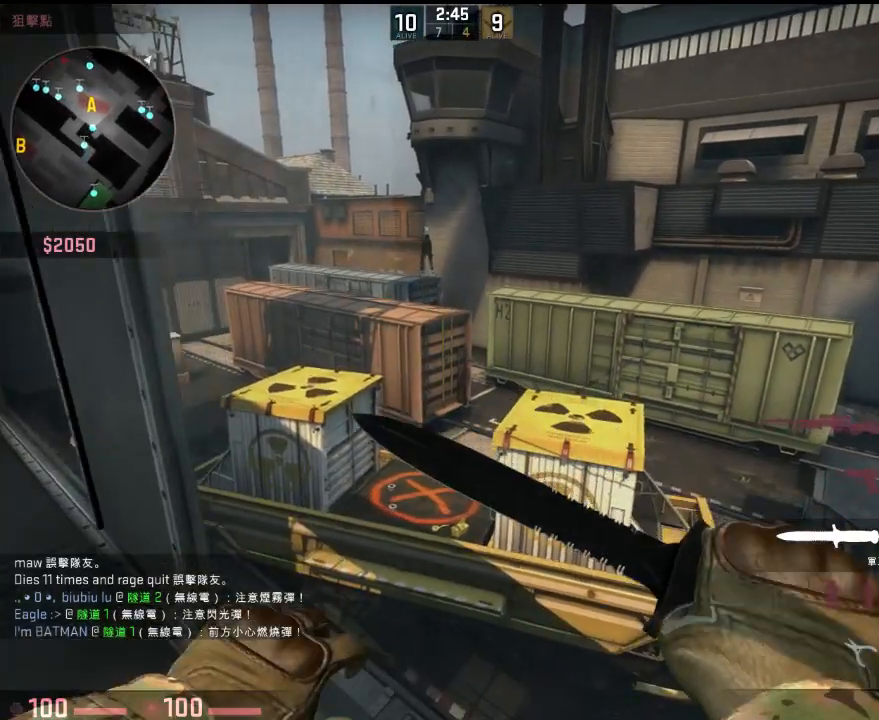
{"keys": ["s"], "events": [[17, "a", "down"], [50, "w", "up"], [484, "a", "up"], [501, "s", "down"]]}
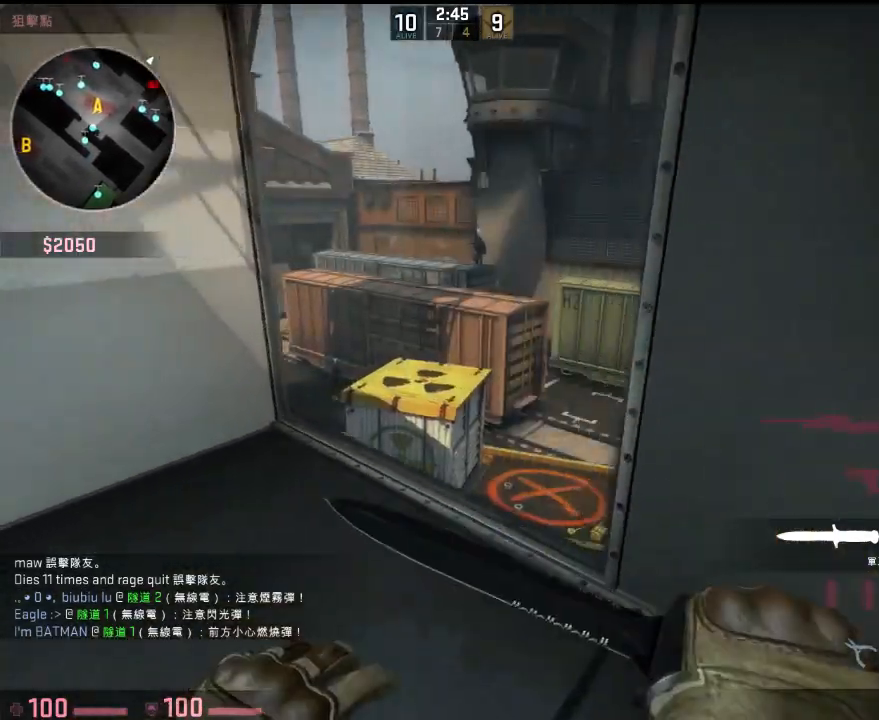
{"keys": ["w"], "events": [[117, "s", "up"], [234, "w", "down"]]}